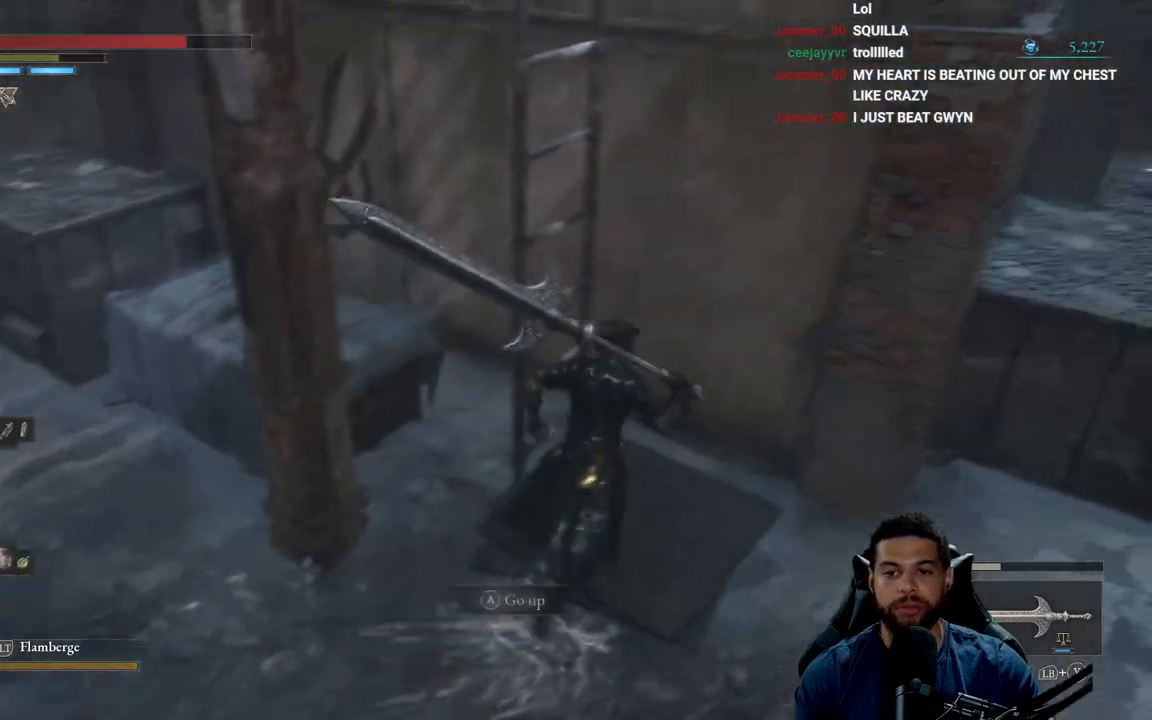
Gameplay with a controller (Xbox layout); each line is a JSON object with the inputs held at the frame after it. "events" lists button and stick changes between this image and that frame as [ms after this image, input, new state], when the widget could be followed in between.
{"buttons": ["B"], "left_stick": "up-left", "right_stick": "center", "events": [[67, "A", "up"], [150, "A", "down"], [217, "left_stick", "up-left"], [233, "A", "up"], [300, "A", "down"], [500, "A", "up"]]}
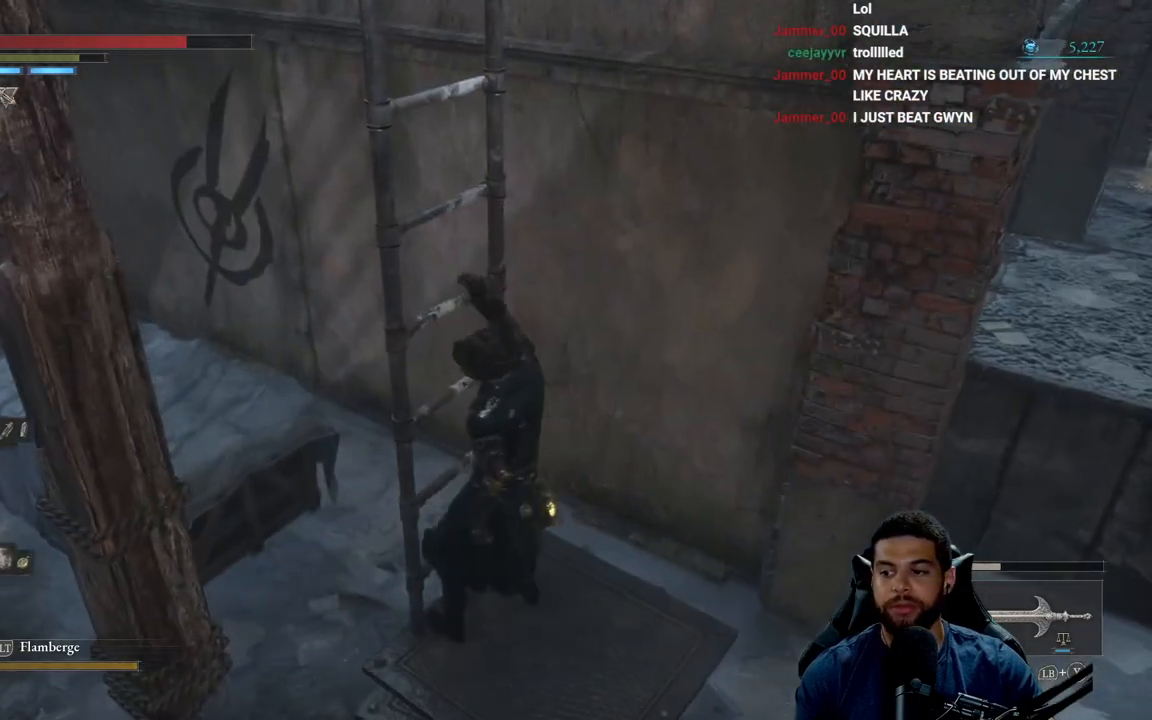
{"buttons": ["B"], "left_stick": "up-left", "right_stick": "center", "events": [[50, "right_stick", "left"], [383, "right_stick", "center"]]}
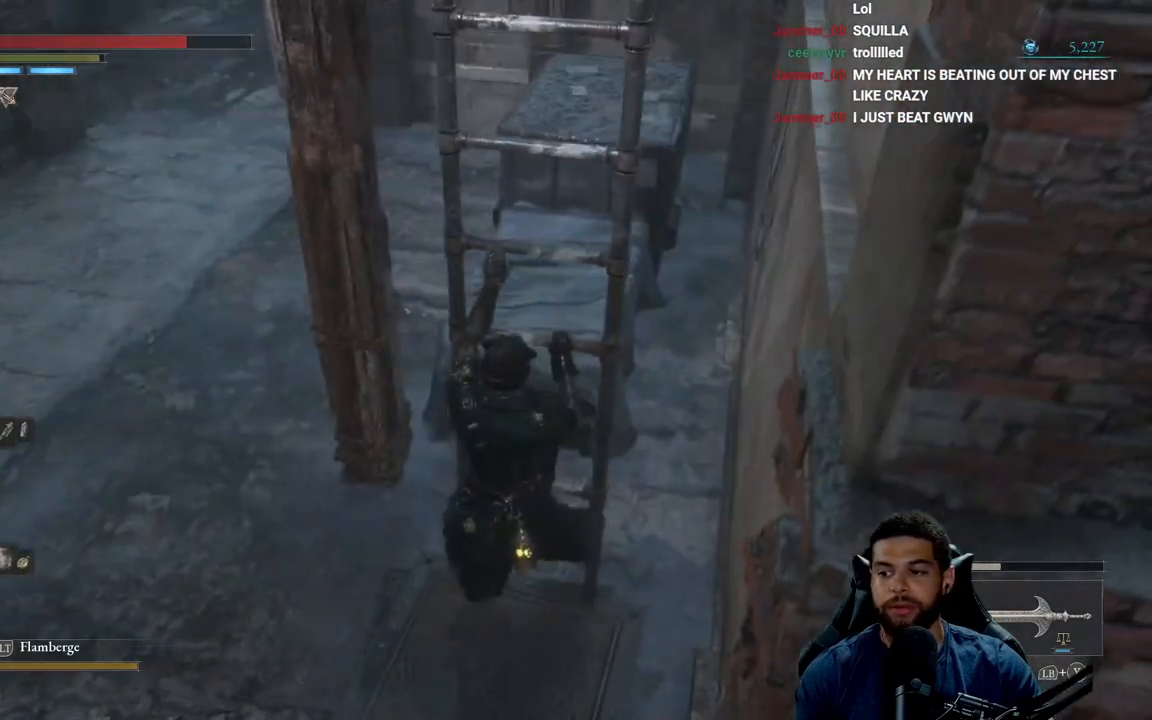
{"buttons": ["B"], "left_stick": "up", "right_stick": "center", "events": [[133, "left_stick", "up"], [217, "right_stick", "up"], [417, "right_stick", "center"]]}
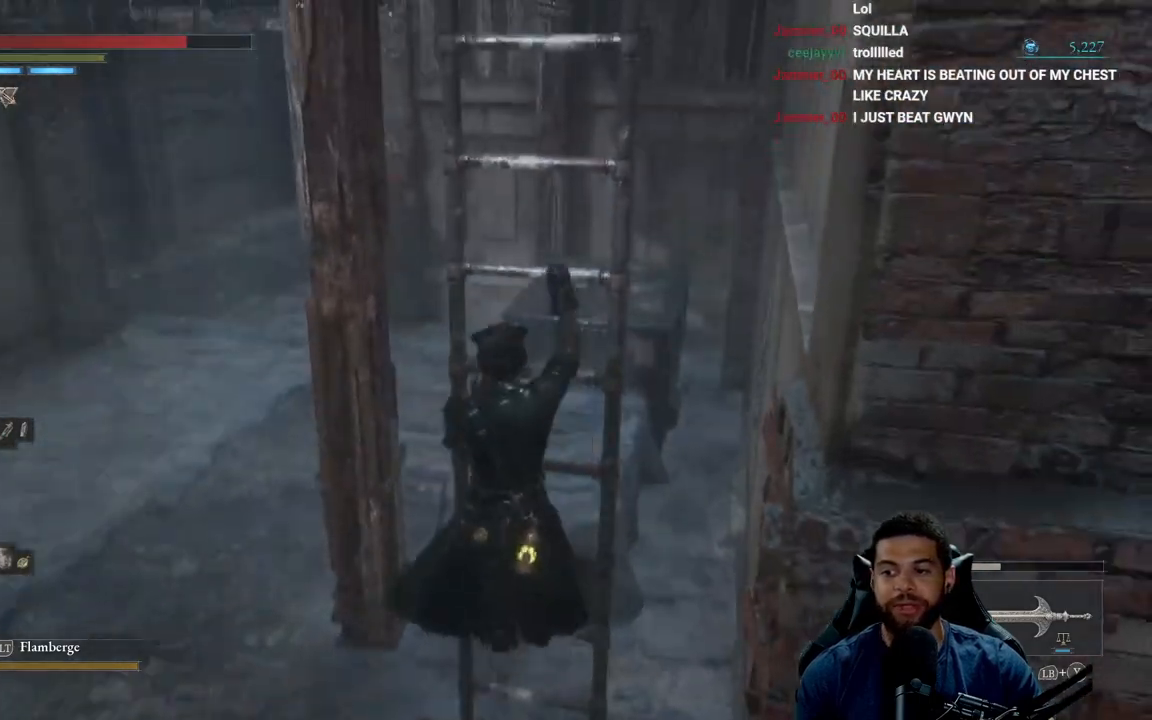
{"buttons": ["B"], "left_stick": "up", "right_stick": "center", "events": []}
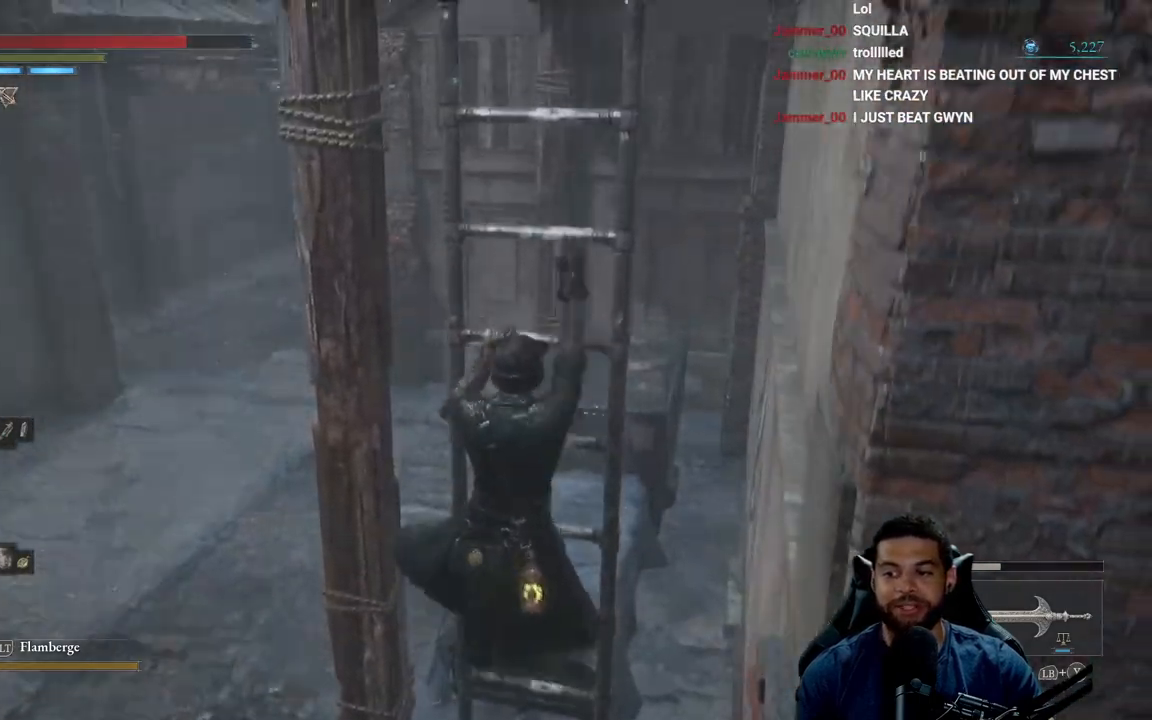
{"buttons": ["B"], "left_stick": "up", "right_stick": "center", "events": []}
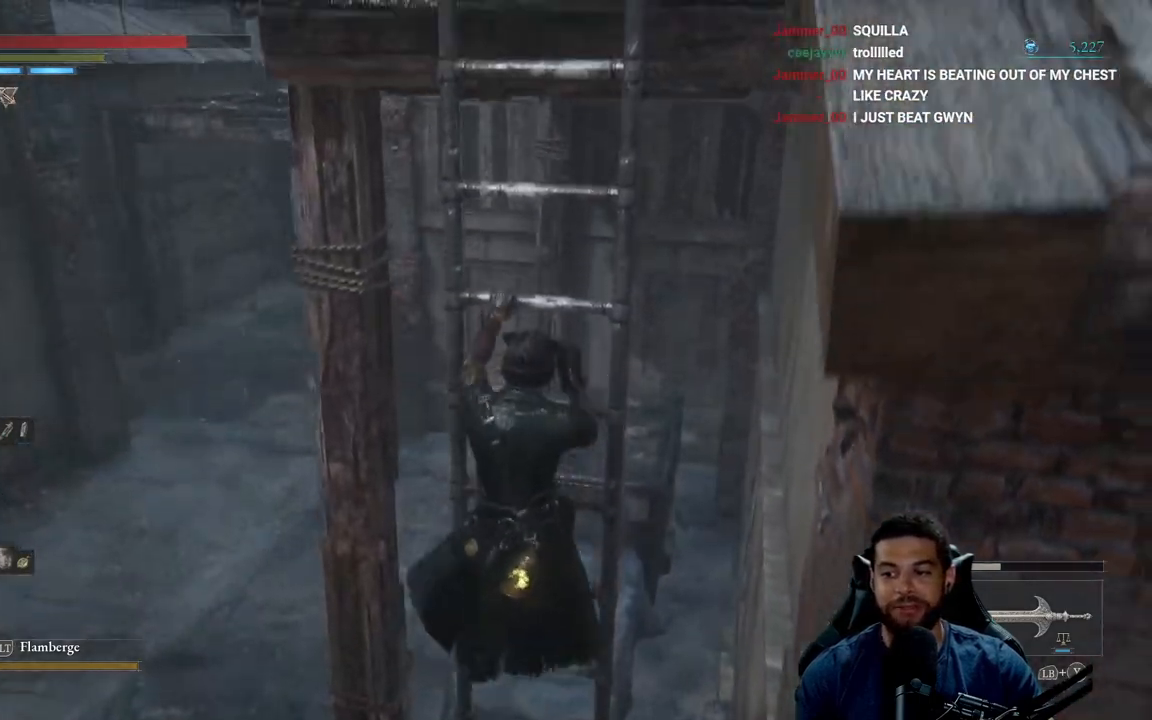
{"buttons": ["B"], "left_stick": "up", "right_stick": "center", "events": []}
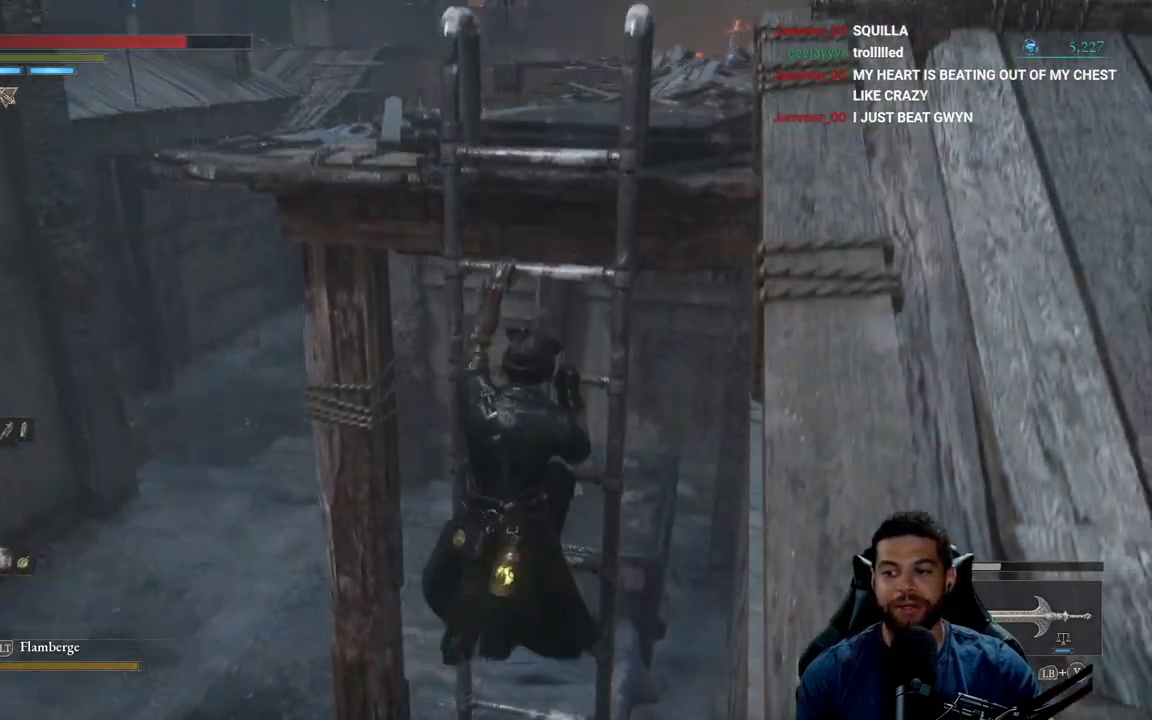
{"buttons": ["B"], "left_stick": "up", "right_stick": "center", "events": []}
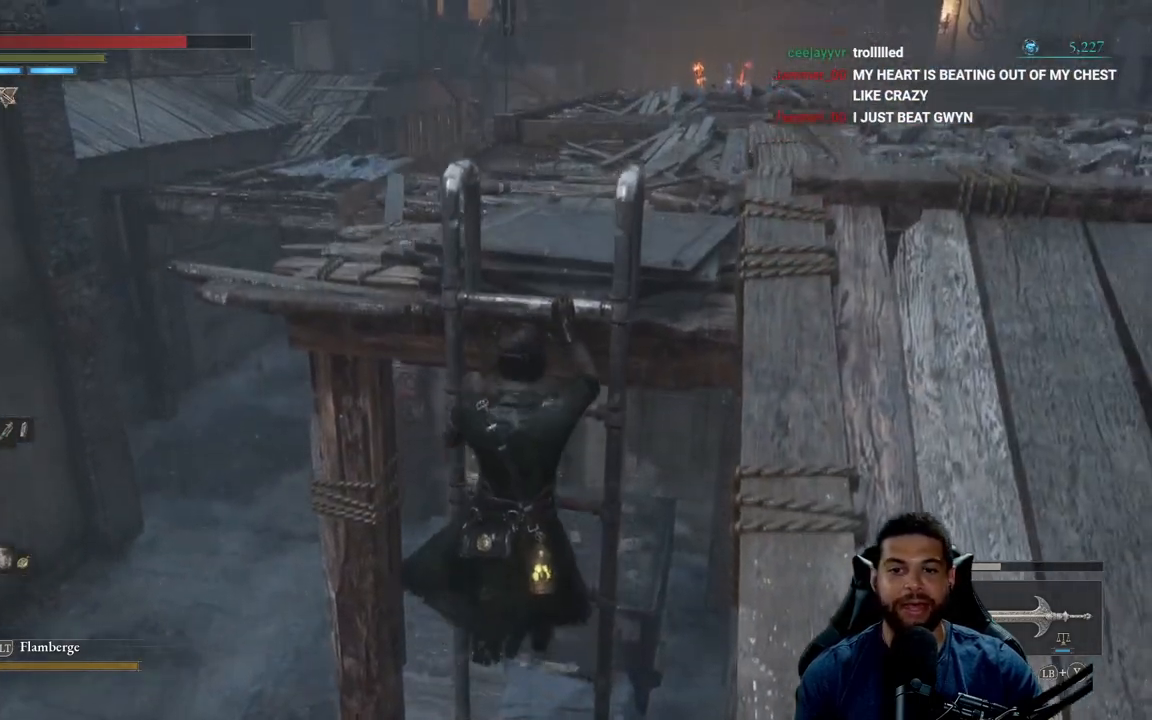
{"buttons": [], "left_stick": "up", "right_stick": "center", "events": [[67, "B", "up"], [233, "right_stick", "right"], [317, "right_stick", "center"]]}
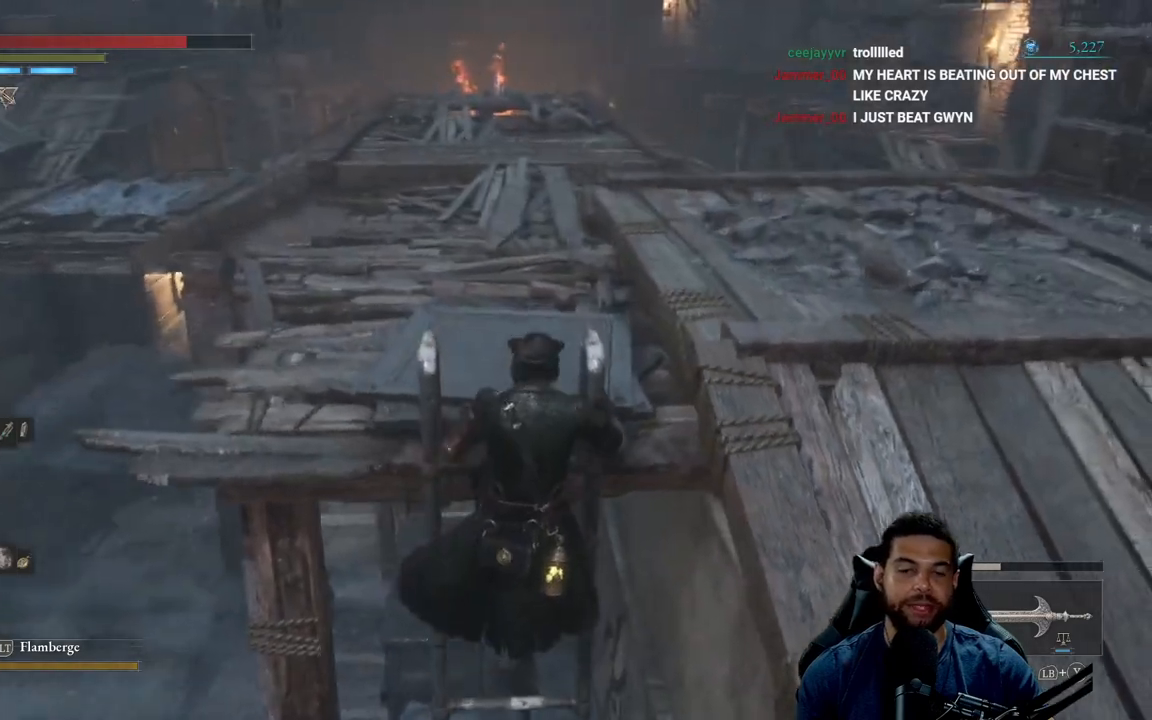
{"buttons": [], "left_stick": "up", "right_stick": "center", "events": []}
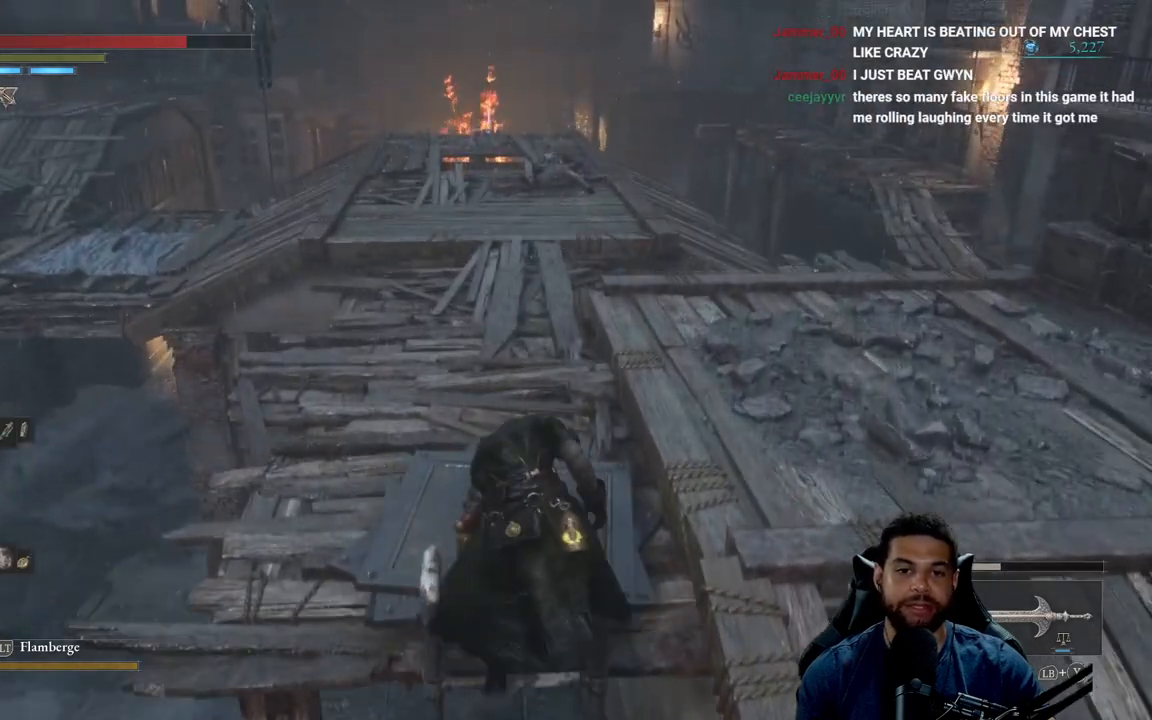
{"buttons": ["B"], "left_stick": "up", "right_stick": "center", "events": [[383, "B", "down"]]}
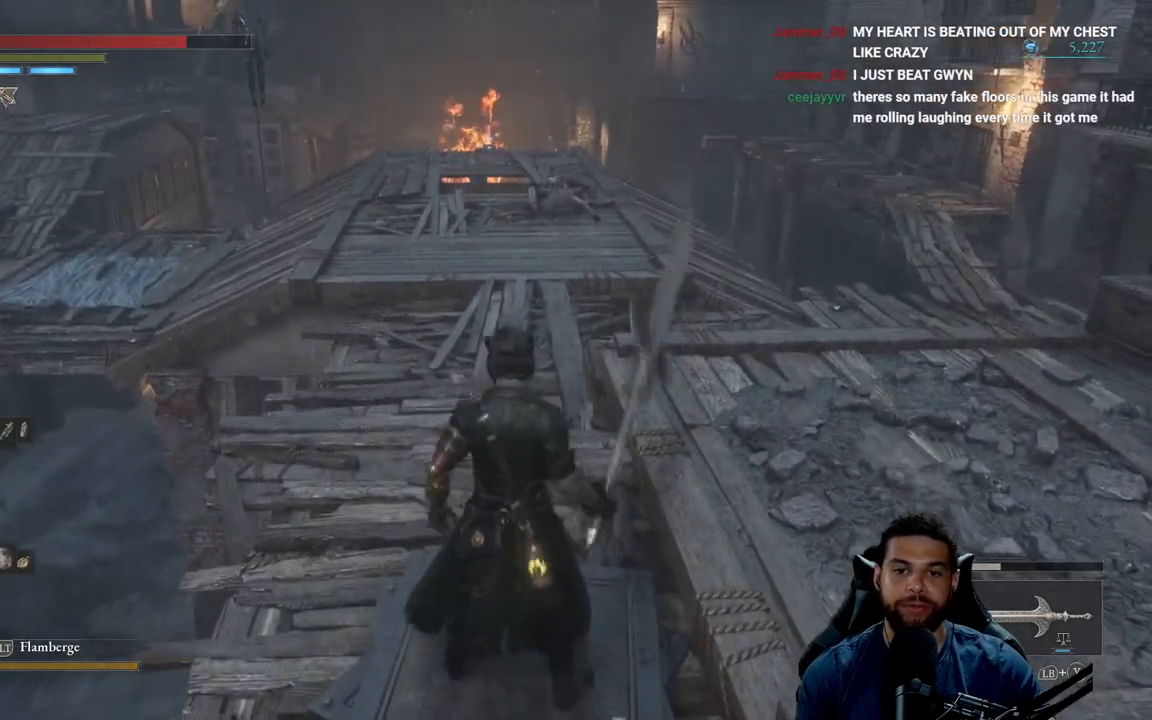
{"buttons": ["B"], "left_stick": "up", "right_stick": "center", "events": []}
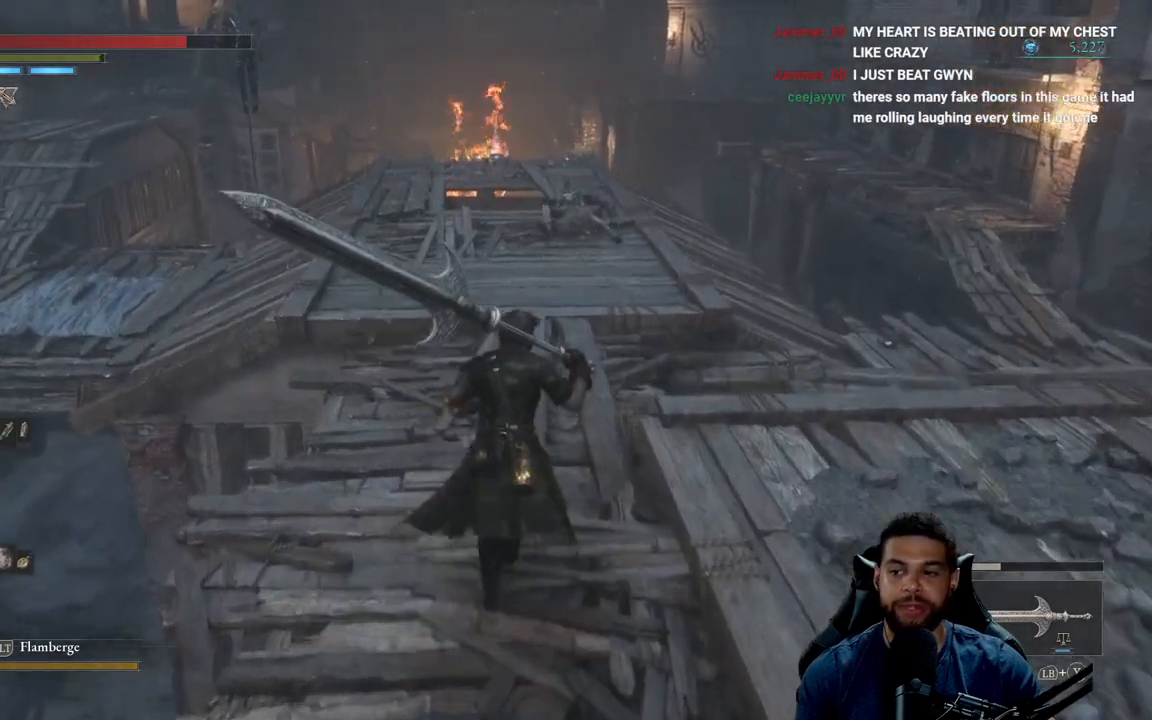
{"buttons": ["B"], "left_stick": "up", "right_stick": "center", "events": []}
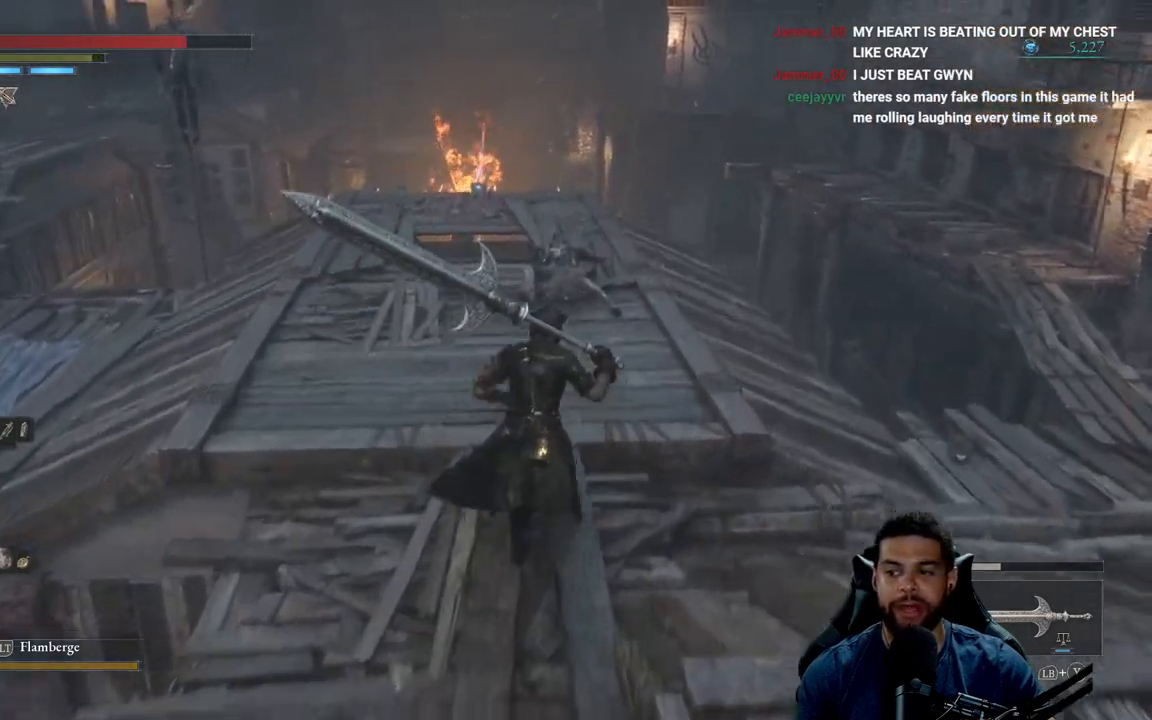
{"buttons": ["B"], "left_stick": "up", "right_stick": "down-left", "events": [[417, "right_stick", "down-left"]]}
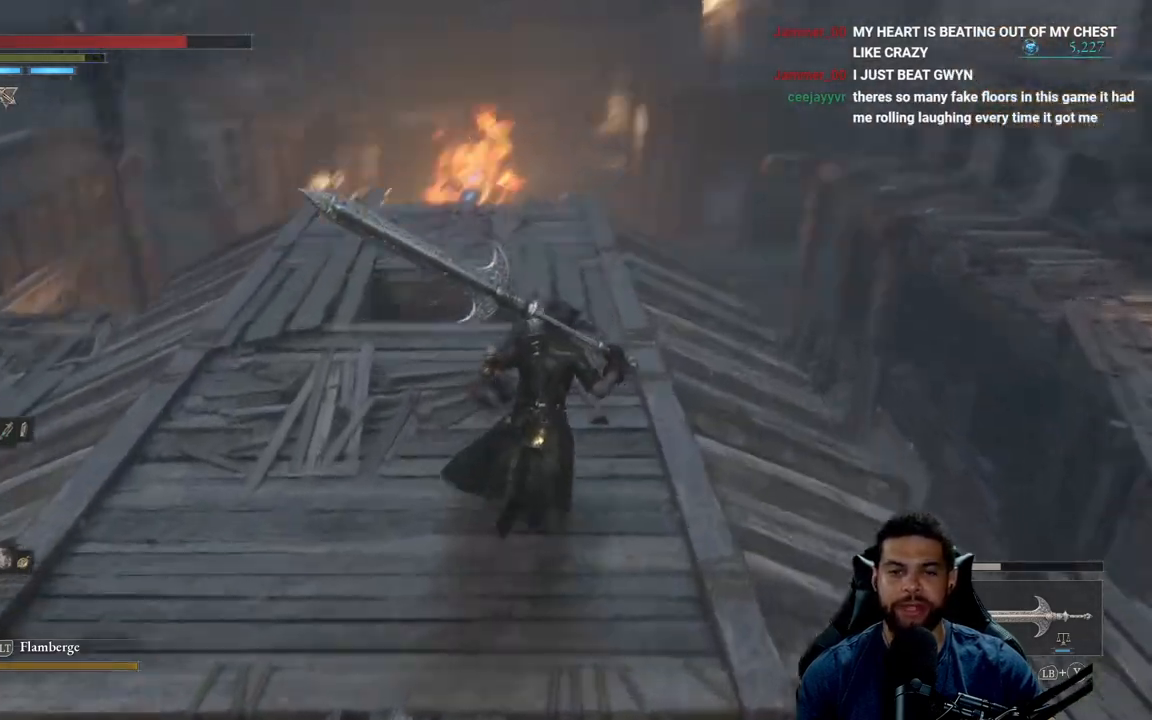
{"buttons": ["B"], "left_stick": "up", "right_stick": "center", "events": [[50, "right_stick", "center"]]}
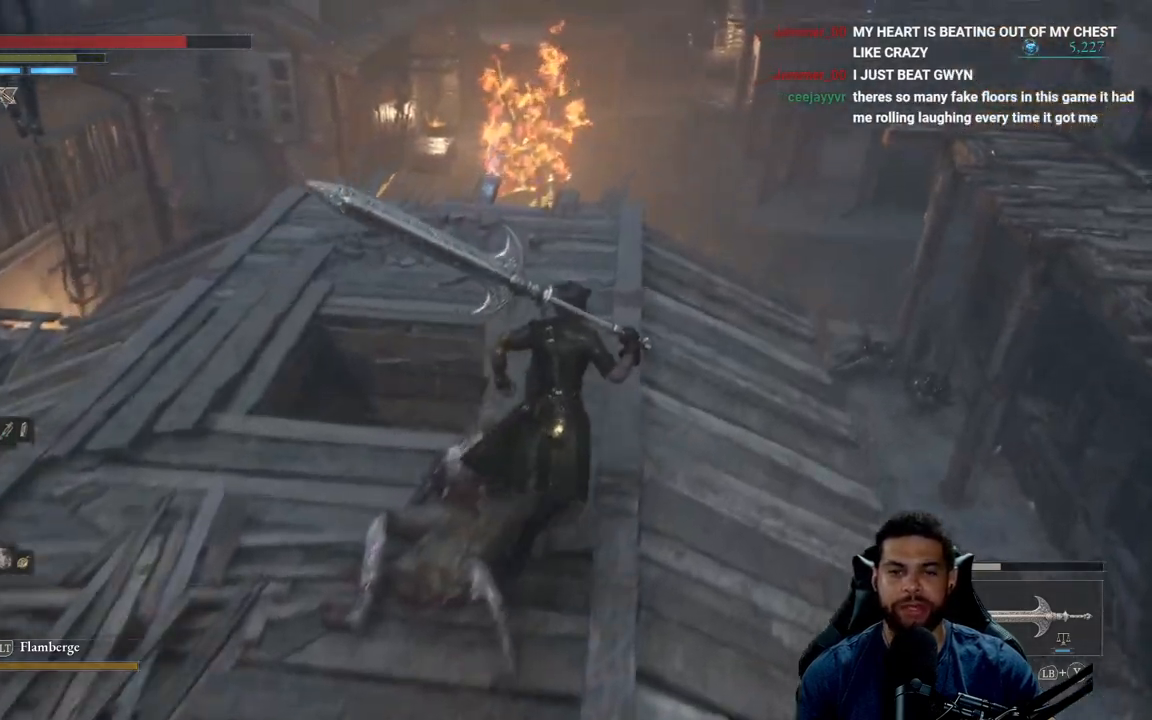
{"buttons": ["B"], "left_stick": "up", "right_stick": "center", "events": [[17, "right_stick", "left"], [100, "right_stick", "center"]]}
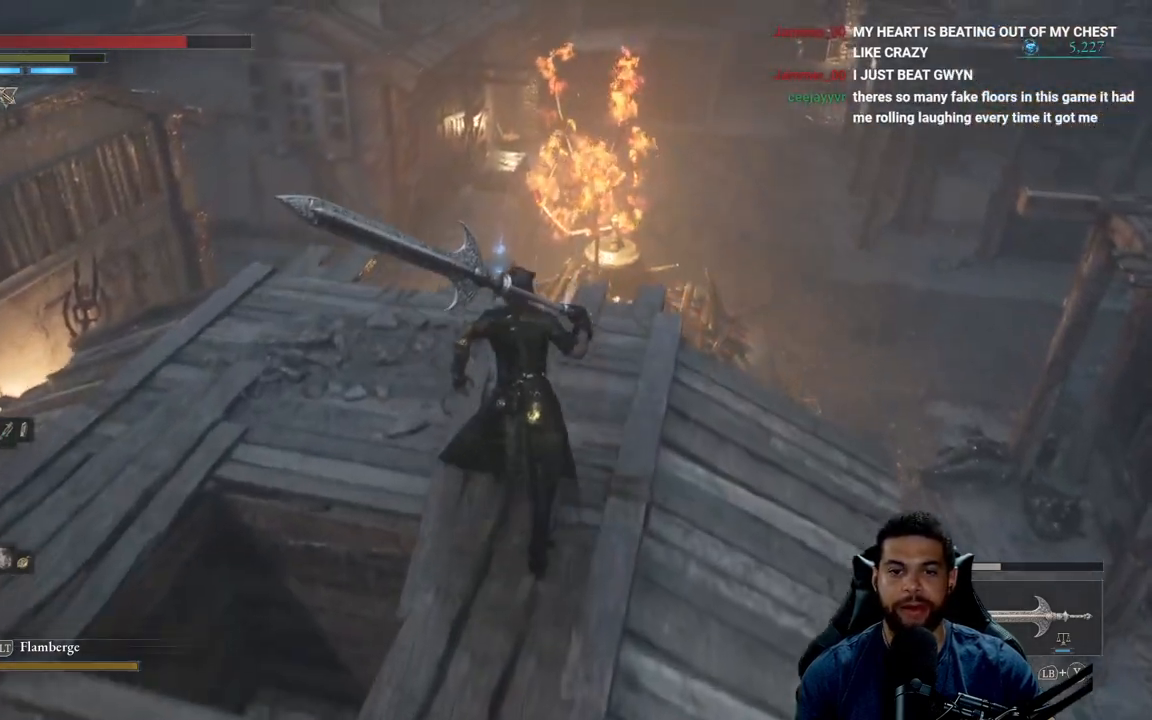
{"buttons": ["A"], "left_stick": "up", "right_stick": "center", "events": [[300, "B", "up"], [433, "A", "down"]]}
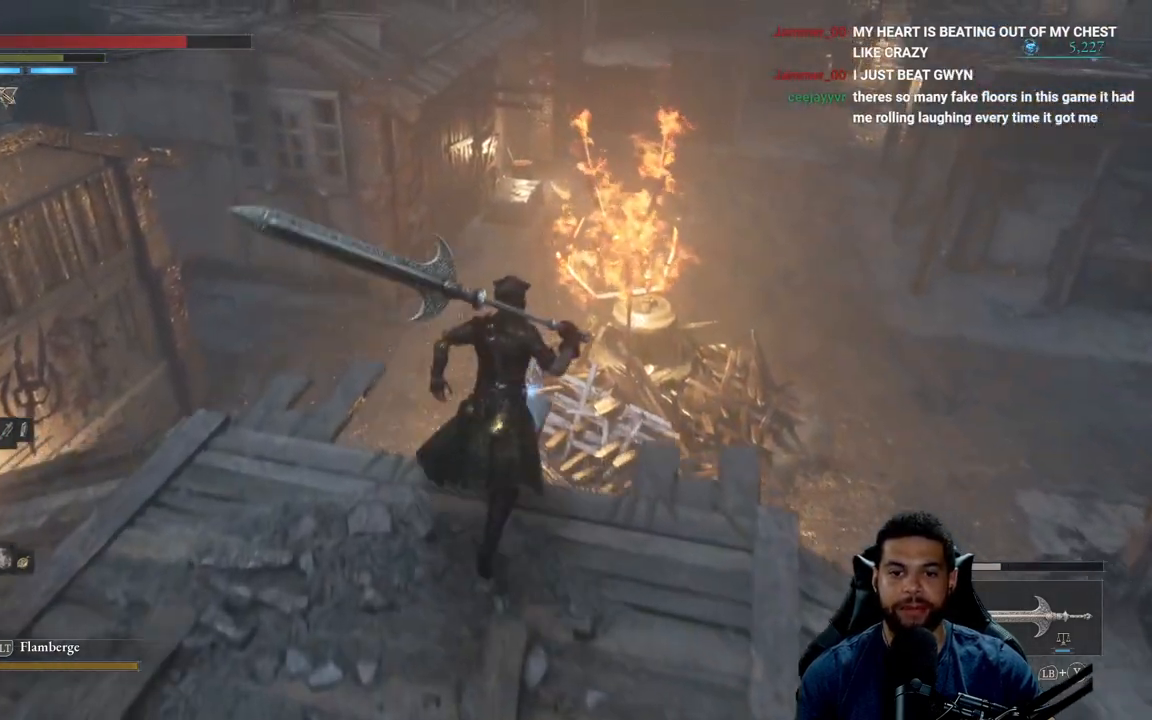
{"buttons": [], "left_stick": "down-left", "right_stick": "left", "events": [[33, "A", "up"], [117, "A", "down"], [133, "left_stick", "left"], [183, "left_stick", "down-left"], [200, "A", "up"], [250, "A", "down"], [367, "A", "up"], [450, "right_stick", "left"]]}
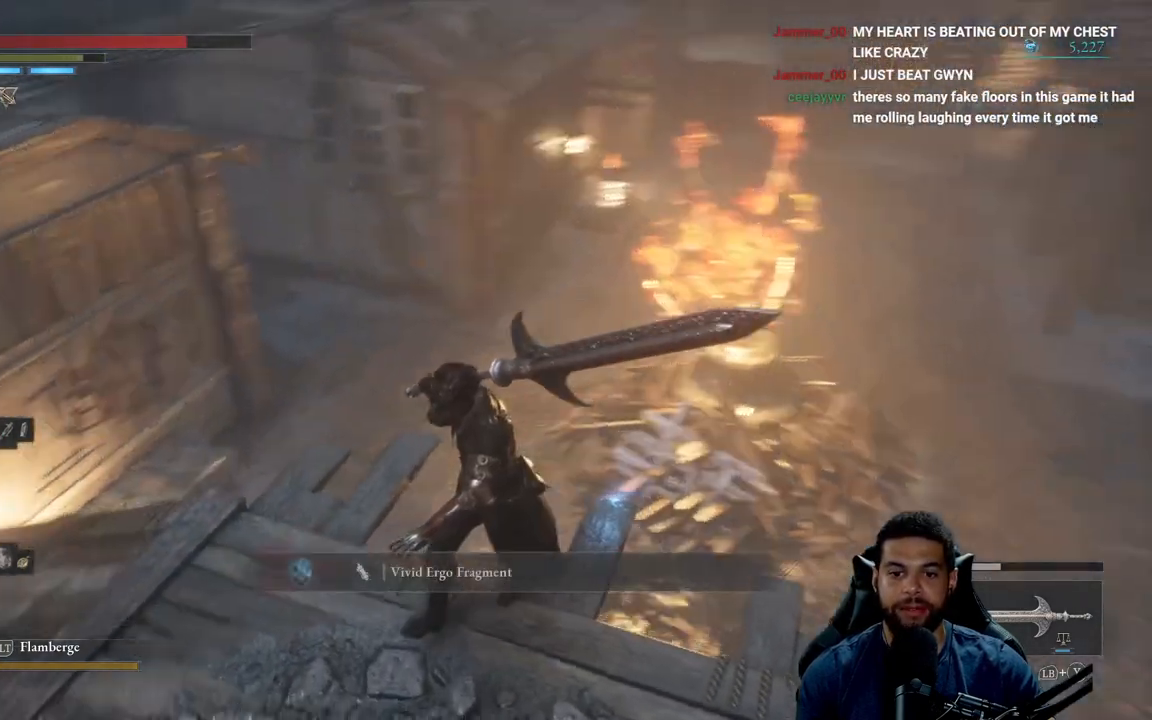
{"buttons": ["B"], "left_stick": "up-left", "right_stick": "center", "events": [[233, "left_stick", "up-left"], [367, "right_stick", "center"], [450, "B", "down"]]}
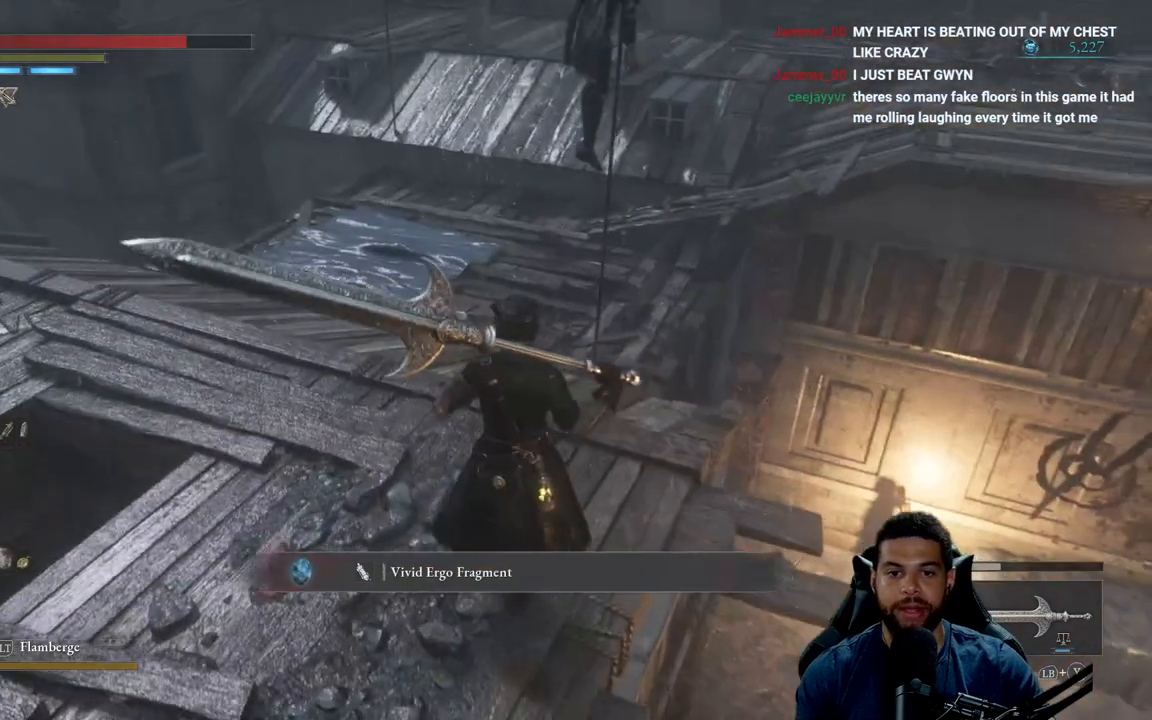
{"buttons": ["B"], "left_stick": "up-left", "right_stick": "right", "events": [[367, "right_stick", "right"]]}
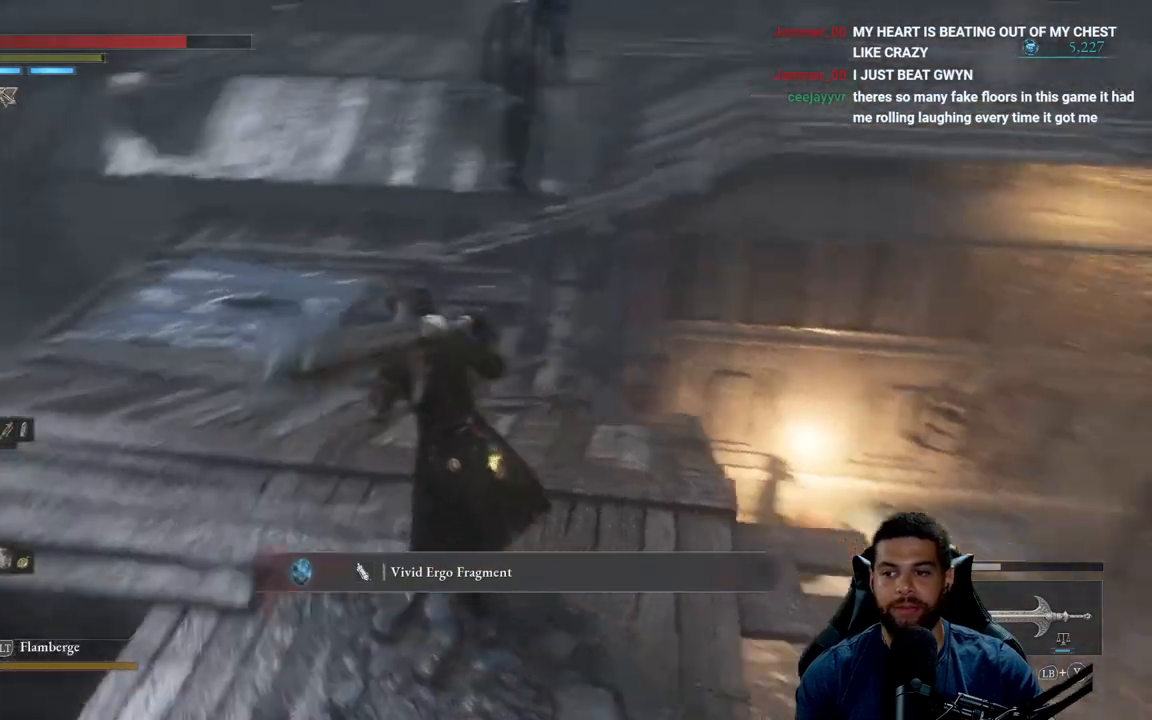
{"buttons": ["B"], "left_stick": "up", "right_stick": "center", "events": [[50, "right_stick", "center"], [300, "right_stick", "up"], [417, "right_stick", "center"], [500, "left_stick", "up"]]}
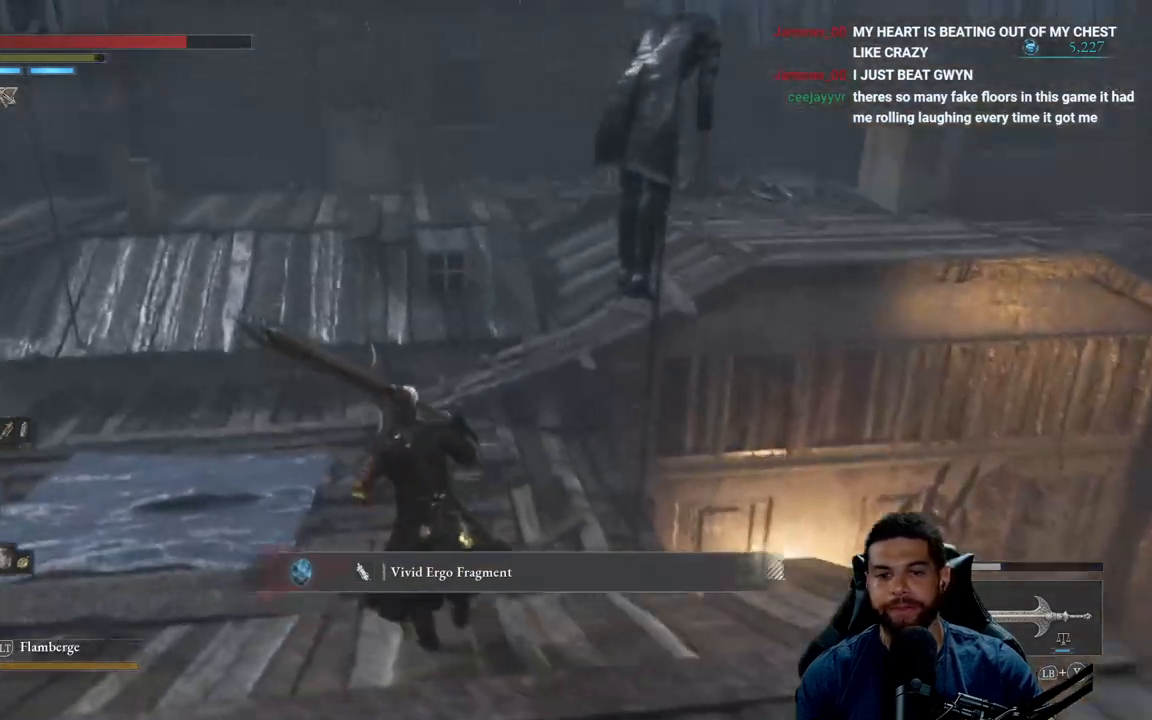
{"buttons": ["B"], "left_stick": "up", "right_stick": "right", "events": [[500, "right_stick", "right"]]}
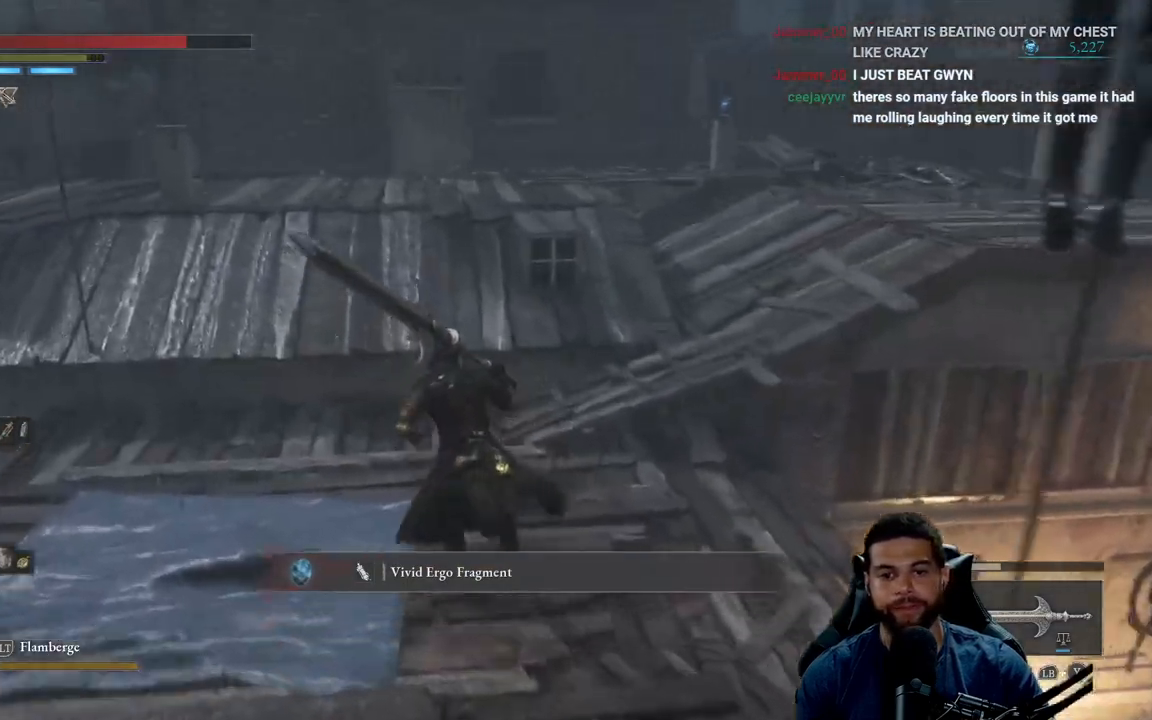
{"buttons": ["B"], "left_stick": "up", "right_stick": "center", "events": [[200, "right_stick", "center"], [333, "right_stick", "right"], [433, "right_stick", "center"]]}
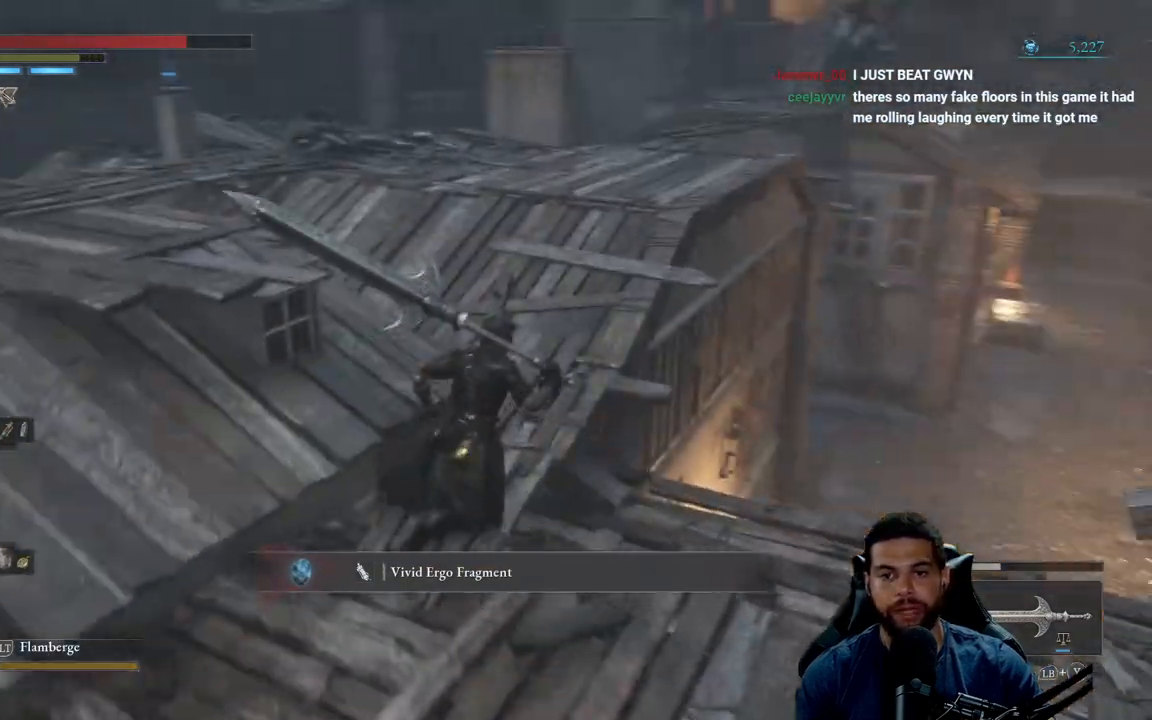
{"buttons": ["B"], "left_stick": "up", "right_stick": "center", "events": [[250, "right_stick", "left"], [433, "right_stick", "center"]]}
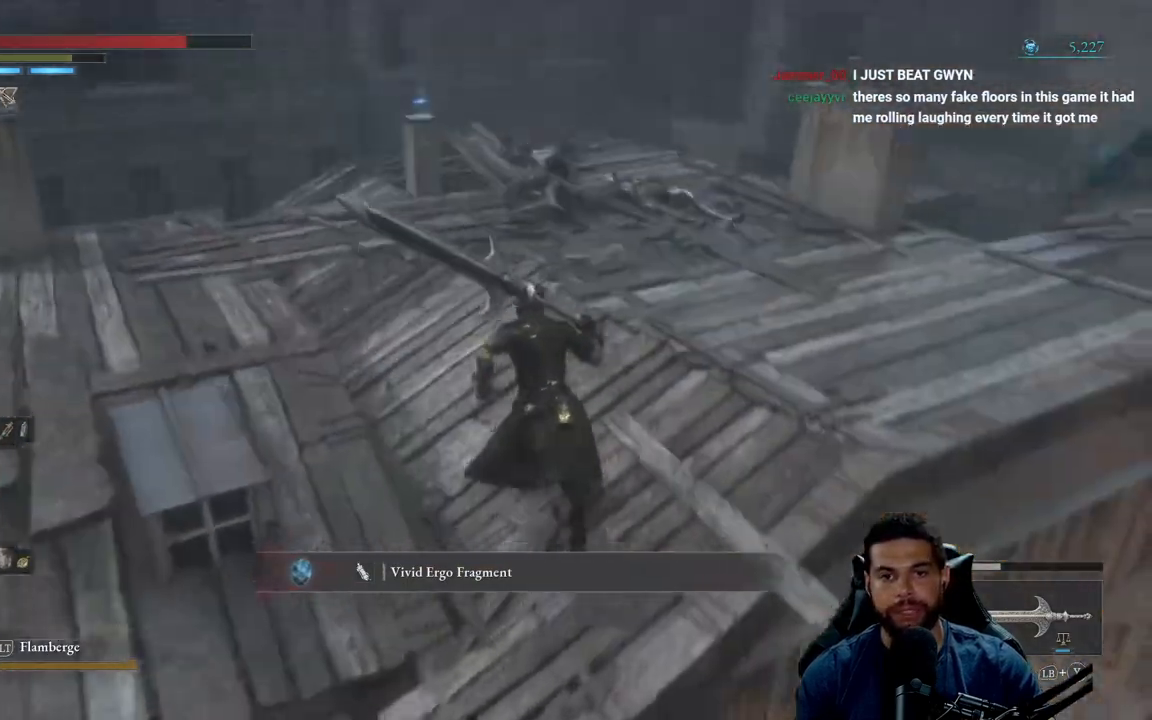
{"buttons": [], "left_stick": "up", "right_stick": "center", "events": [[100, "left_stick", "up-left"], [367, "B", "up"], [400, "left_stick", "up"]]}
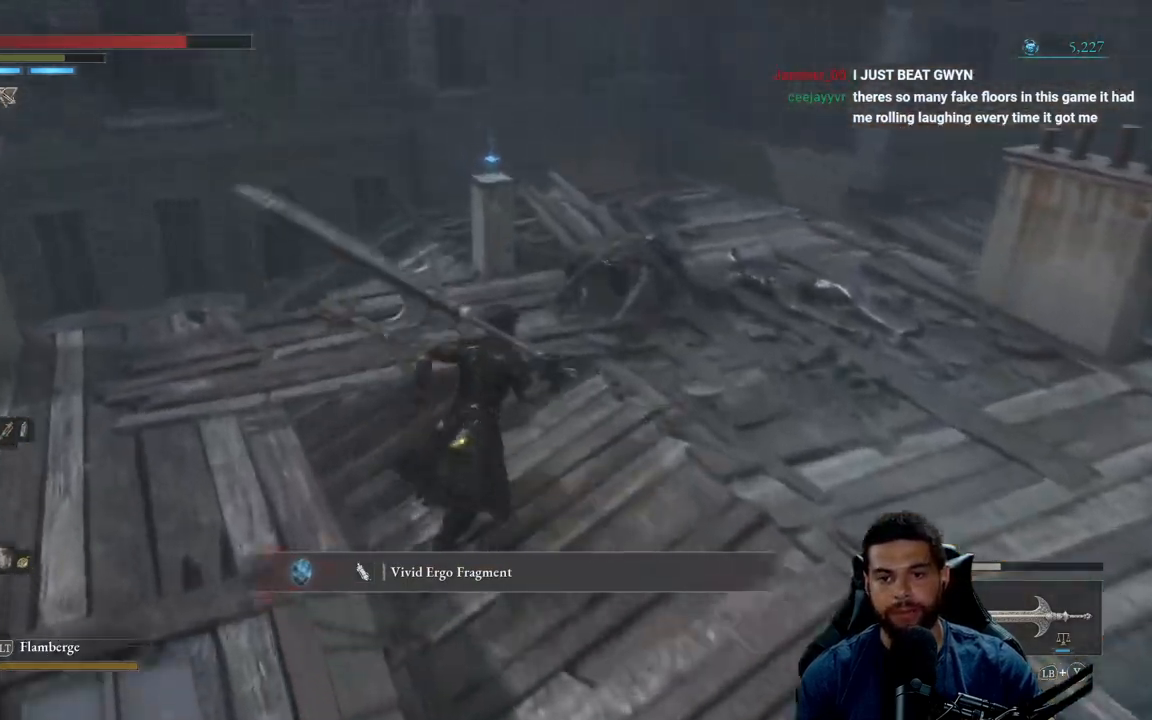
{"buttons": ["R2"], "left_stick": "up-right", "right_stick": "down-right", "events": [[17, "left_stick", "up-right"], [100, "R2", "down"], [333, "right_stick", "down-right"]]}
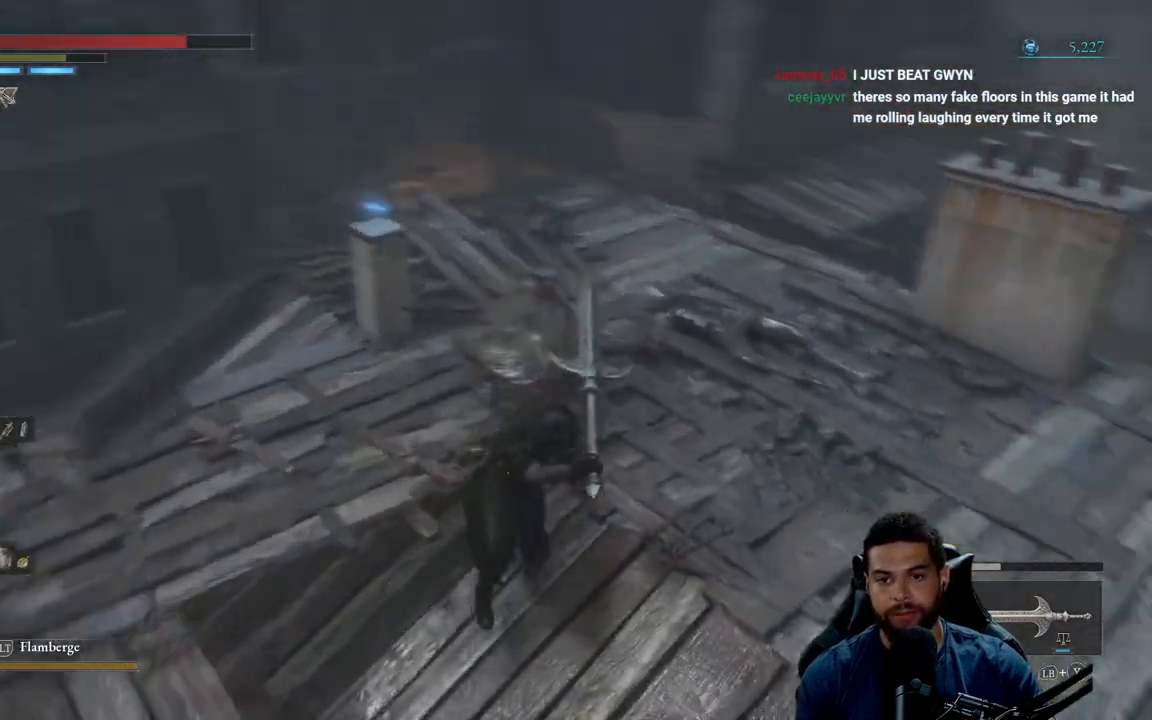
{"buttons": ["R2"], "left_stick": "up-left", "right_stick": "down-left", "events": [[117, "left_stick", "up"], [467, "left_stick", "up-left"], [467, "right_stick", "down-left"]]}
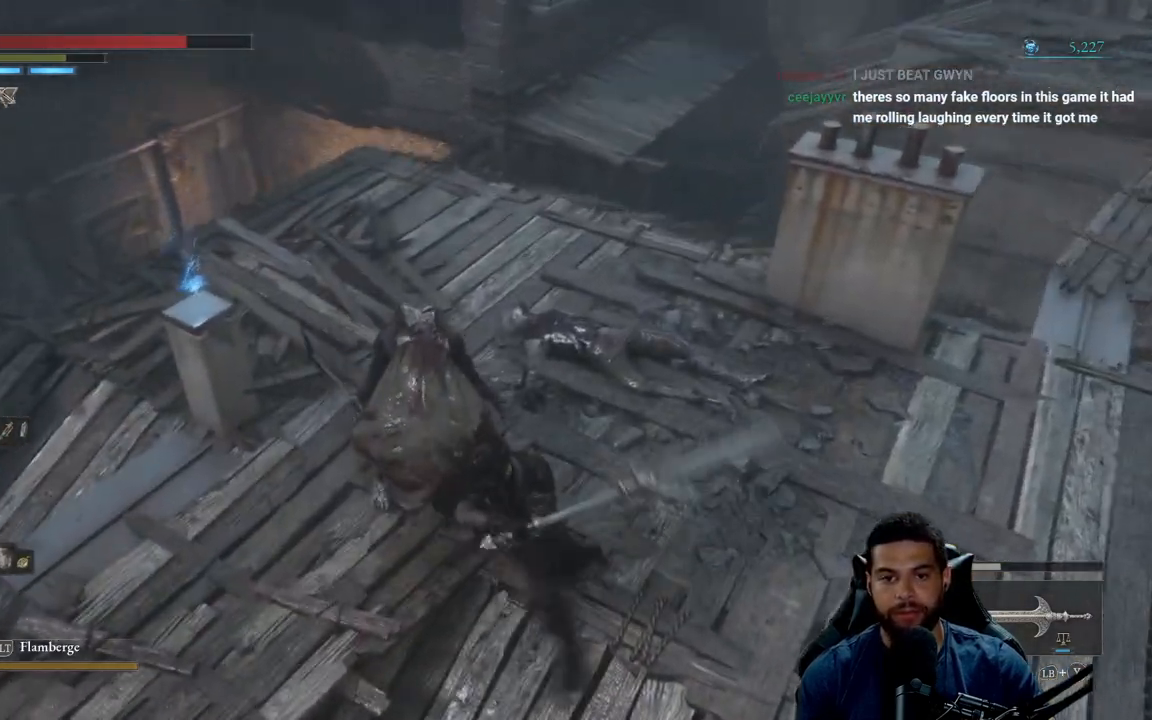
{"buttons": ["R2"], "left_stick": "up-left", "right_stick": "up-right", "events": [[250, "right_stick", "center"], [300, "right_stick", "up-right"]]}
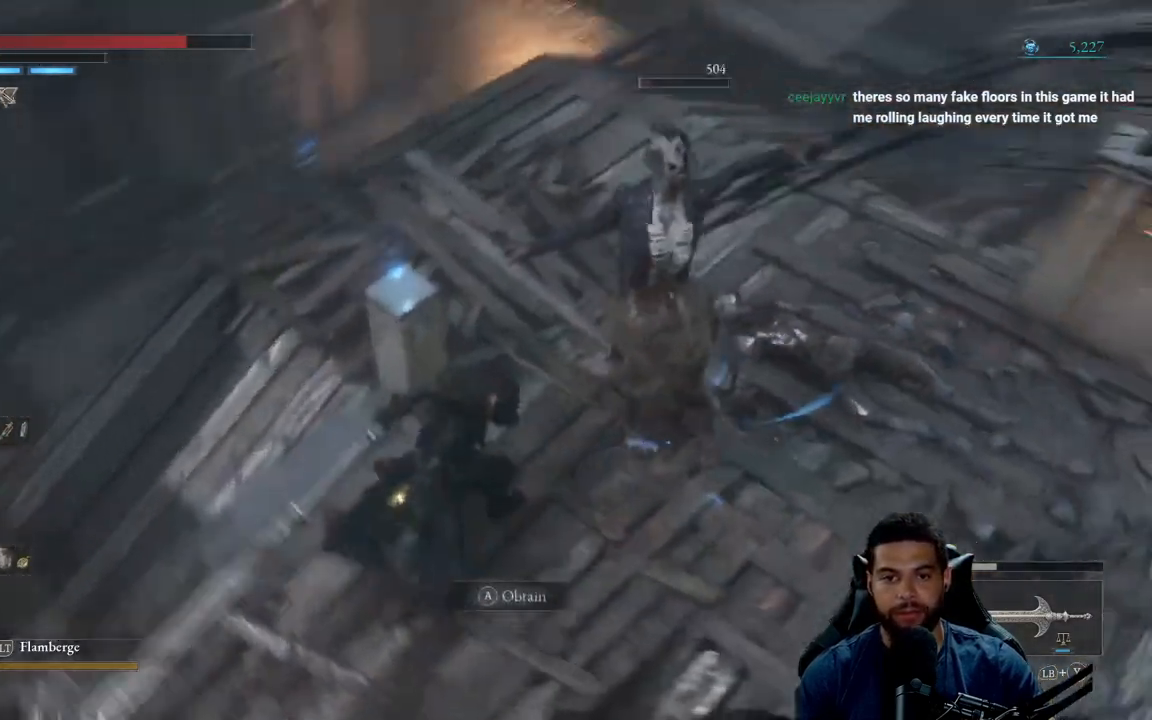
{"buttons": [], "left_stick": "down", "right_stick": "center", "events": [[67, "R2", "up"], [67, "left_stick", "center"], [100, "right_stick", "center"], [133, "left_stick", "down"], [150, "right_stick", "up-right"], [333, "right_stick", "center"], [350, "left_stick", "down-right"], [467, "left_stick", "down"]]}
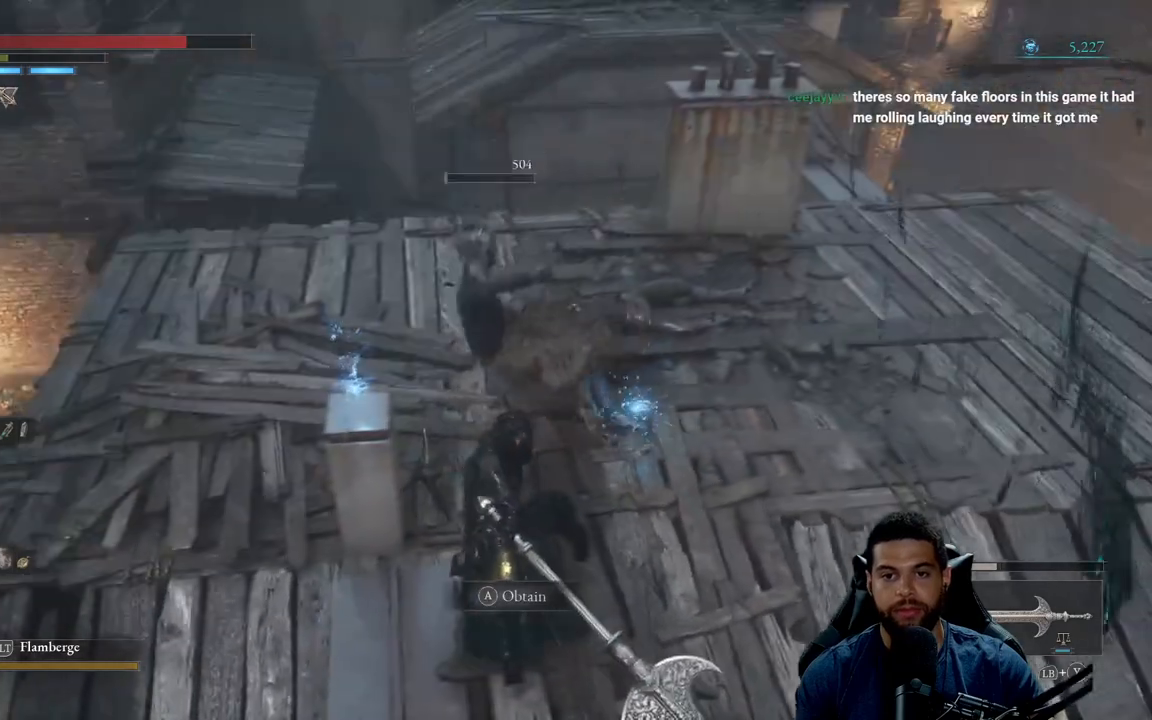
{"buttons": [], "left_stick": "left", "right_stick": "center", "events": [[33, "left_stick", "down-left"], [100, "left_stick", "left"], [183, "A", "down"], [250, "A", "up"], [333, "A", "down"], [417, "A", "up"]]}
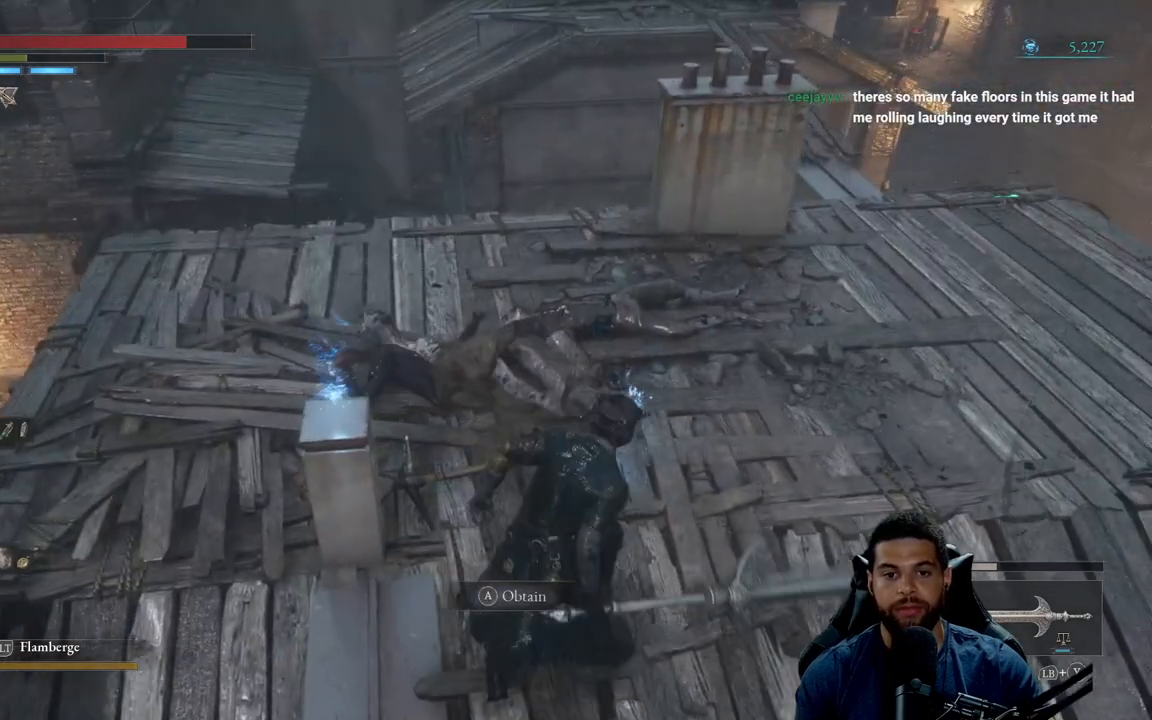
{"buttons": [], "left_stick": "left", "right_stick": "center", "events": [[17, "A", "down"], [100, "A", "up"], [100, "left_stick", "down-left"], [250, "right_stick", "up-right"], [383, "right_stick", "center"], [433, "A", "down"], [450, "left_stick", "left"], [500, "A", "up"]]}